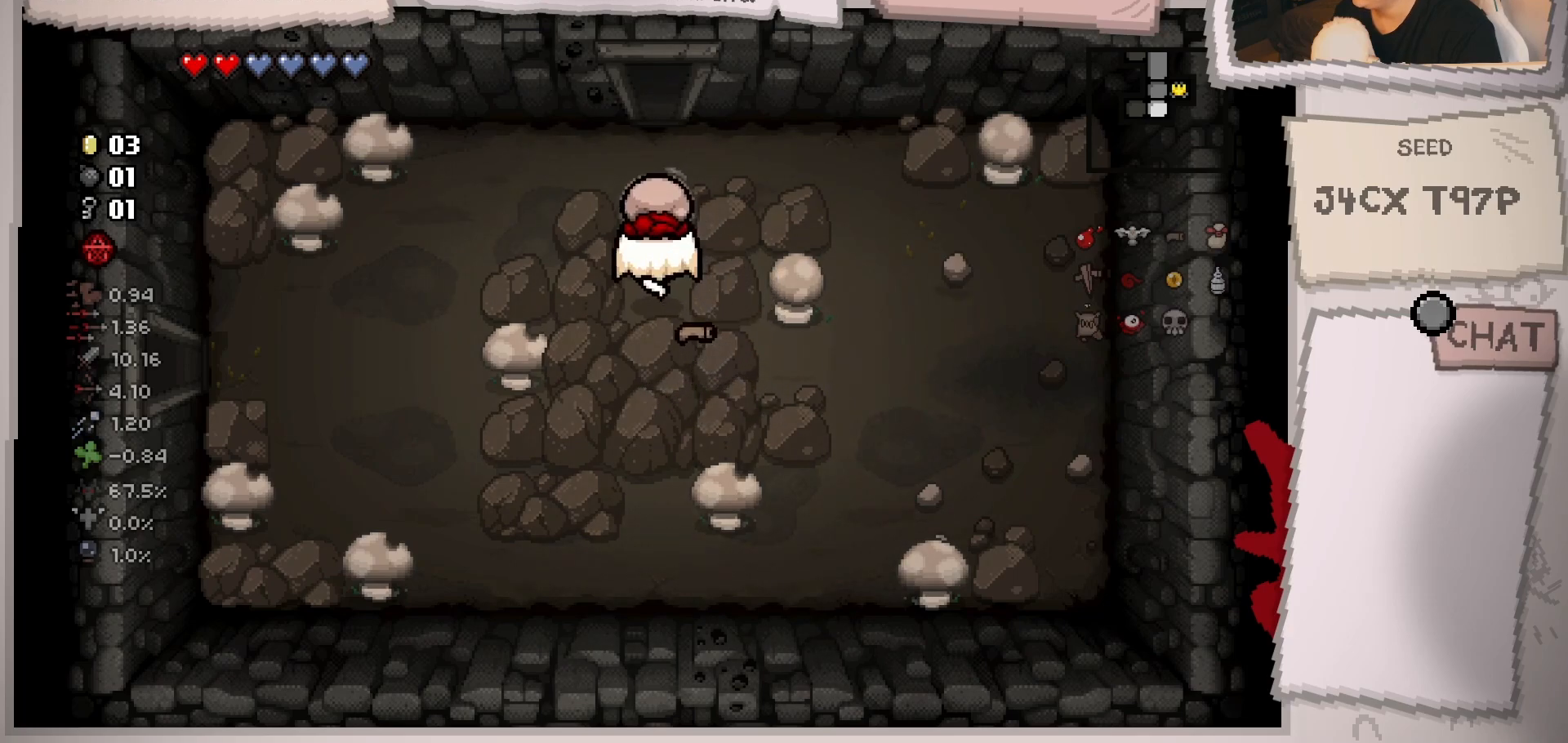
Gameplay with a controller (Xbox layout); each line is a JSON object with the inputs held at the frame after it. "events" lists button and stick changes between this image and that frame as [ms after this image, input, new state], when the widget could be followed in between. Not read: L3 R3.
{"buttons": [], "left_stick": "up-left", "right_stick": "center", "events": [[83, "left_stick", "center"], [183, "left_stick", "down-right"], [300, "left_stick", "center"], [417, "left_stick", "up-left"]]}
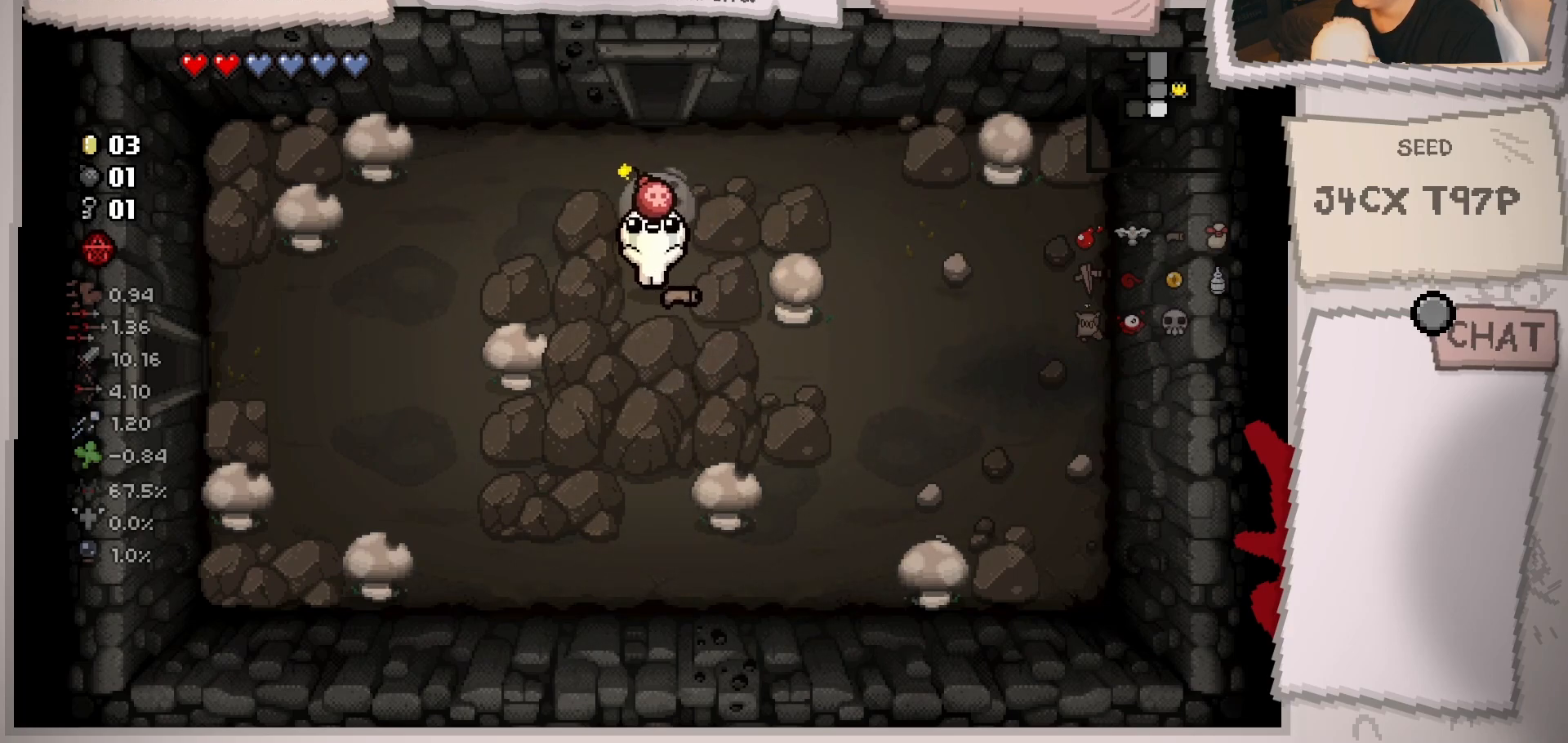
{"buttons": [], "left_stick": "down-right", "right_stick": "center", "events": [[117, "right_stick", "left"], [184, "left_stick", "center"], [200, "right_stick", "center"], [284, "left_stick", "down-right"]]}
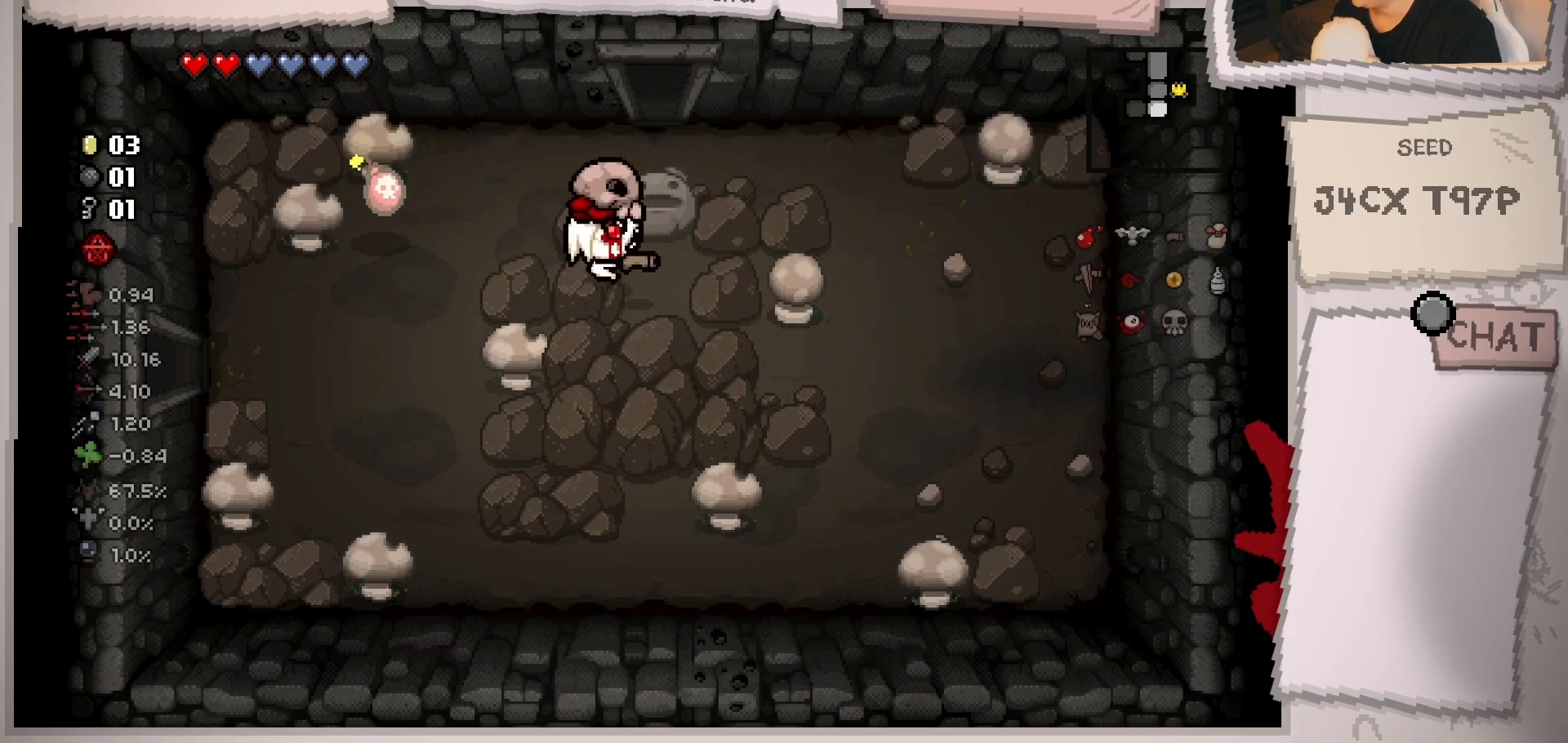
{"buttons": [], "left_stick": "center", "right_stick": "center", "events": [[400, "left_stick", "center"]]}
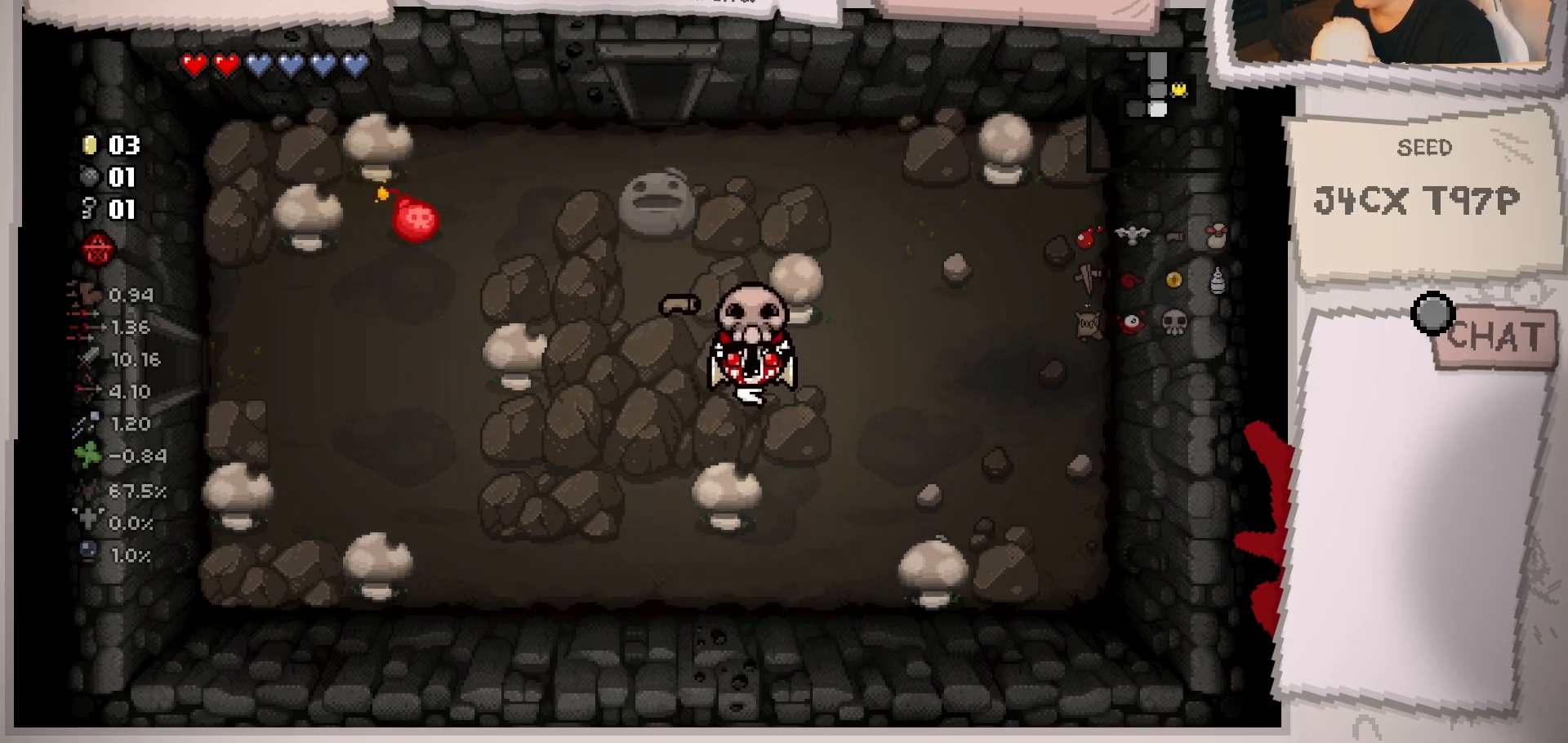
{"buttons": [], "left_stick": "left", "right_stick": "center", "events": [[467, "left_stick", "left"]]}
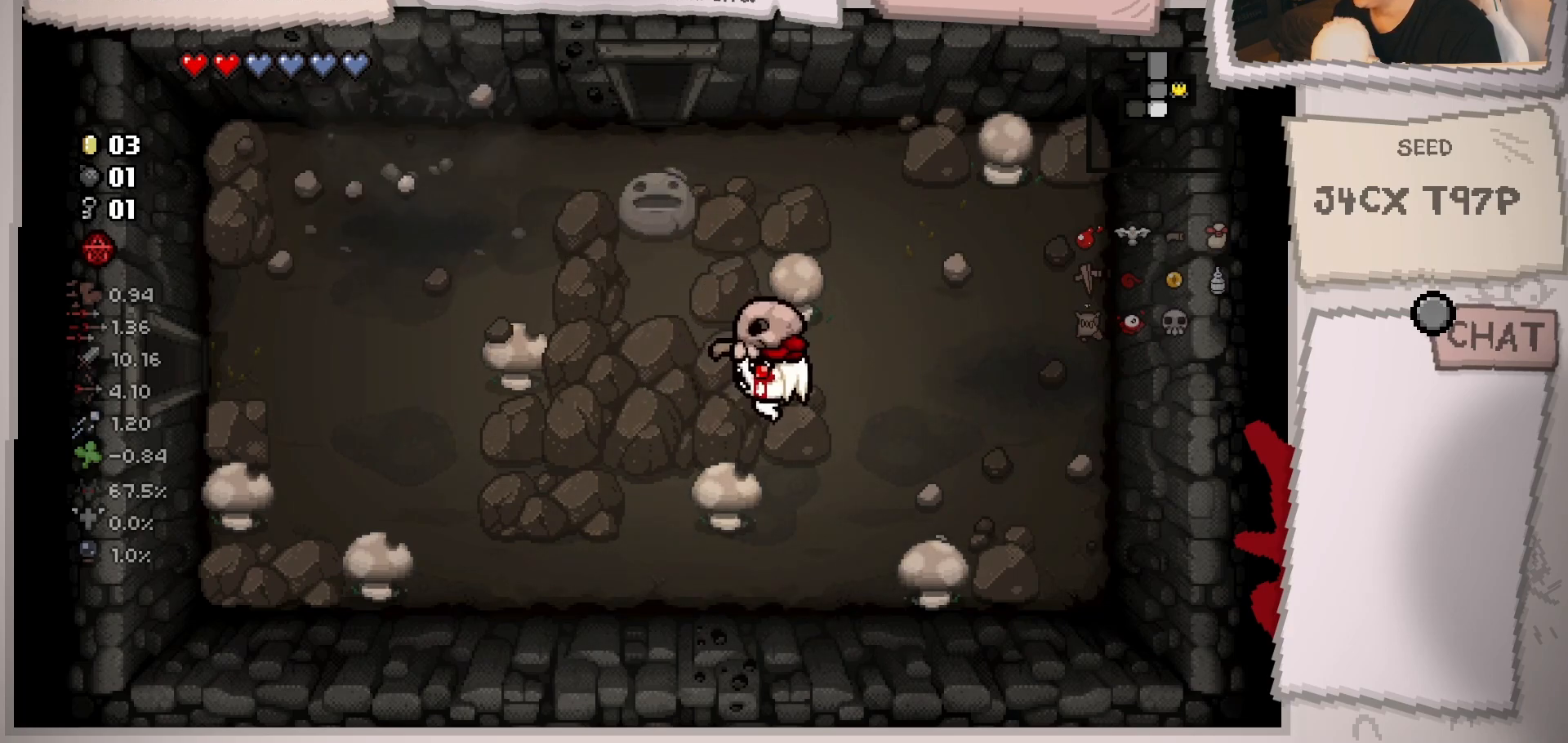
{"buttons": [], "left_stick": "left", "right_stick": "center", "events": []}
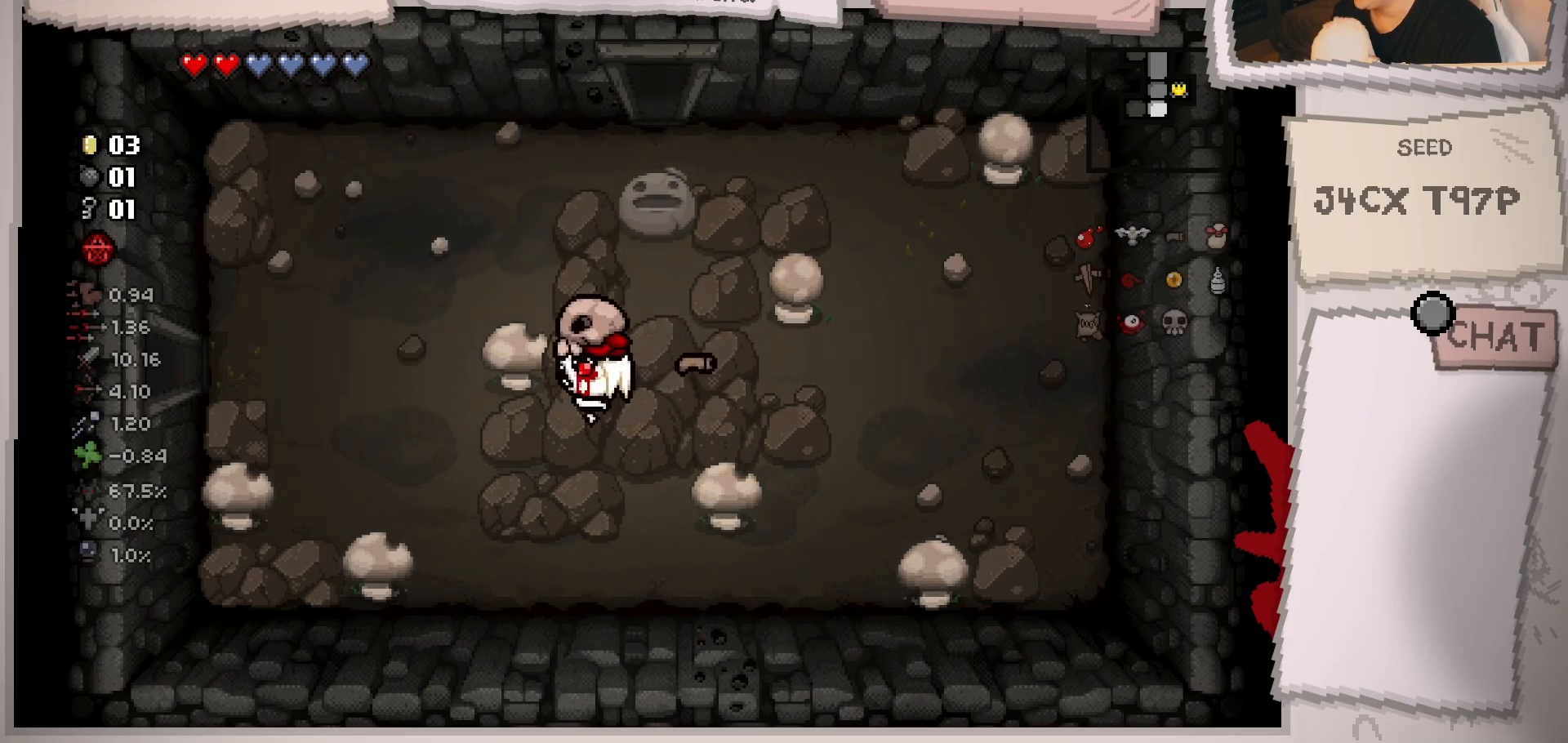
{"buttons": [], "left_stick": "right", "right_stick": "center", "events": [[67, "left_stick", "center"], [417, "left_stick", "right"]]}
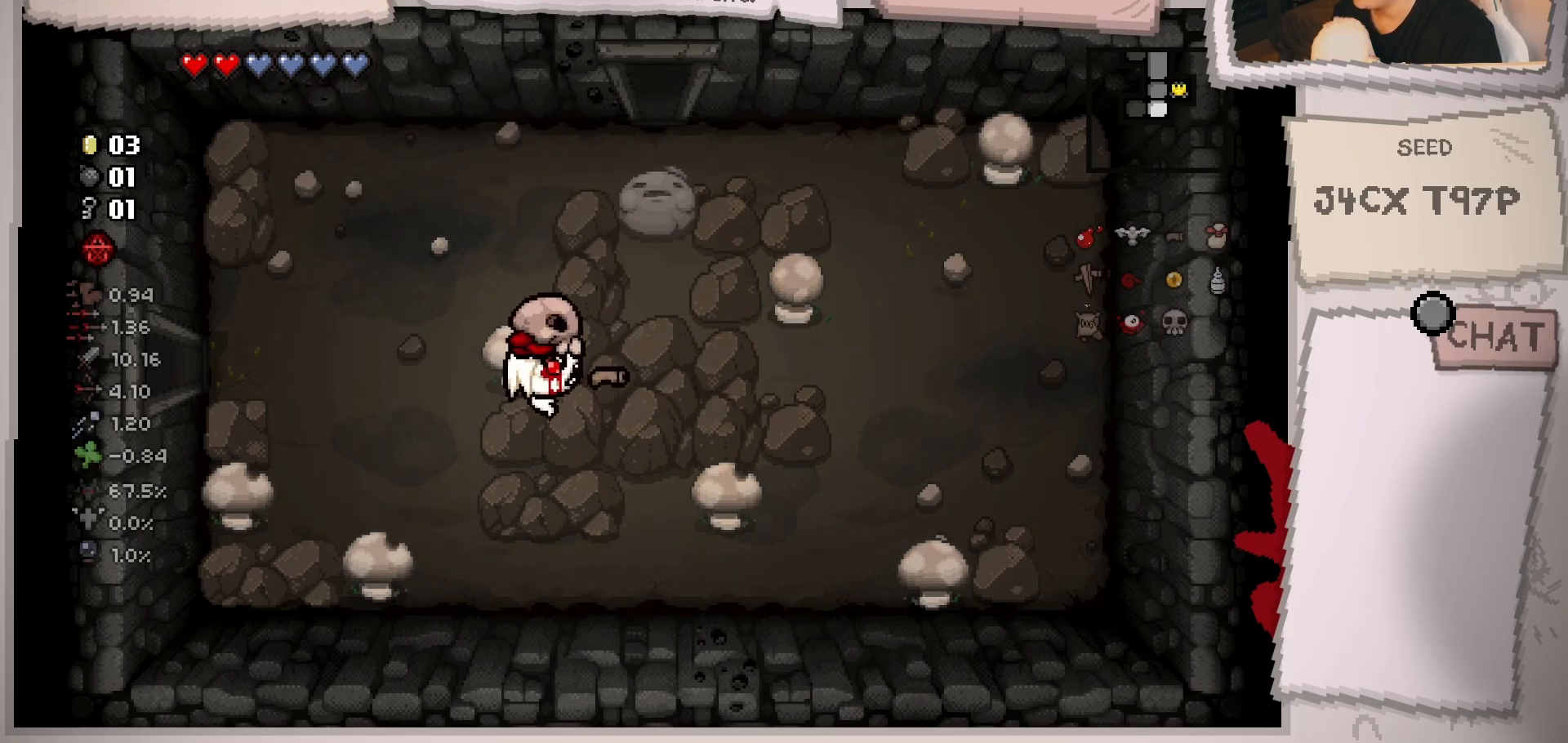
{"buttons": [], "left_stick": "center", "right_stick": "center", "events": [[50, "left_stick", "center"]]}
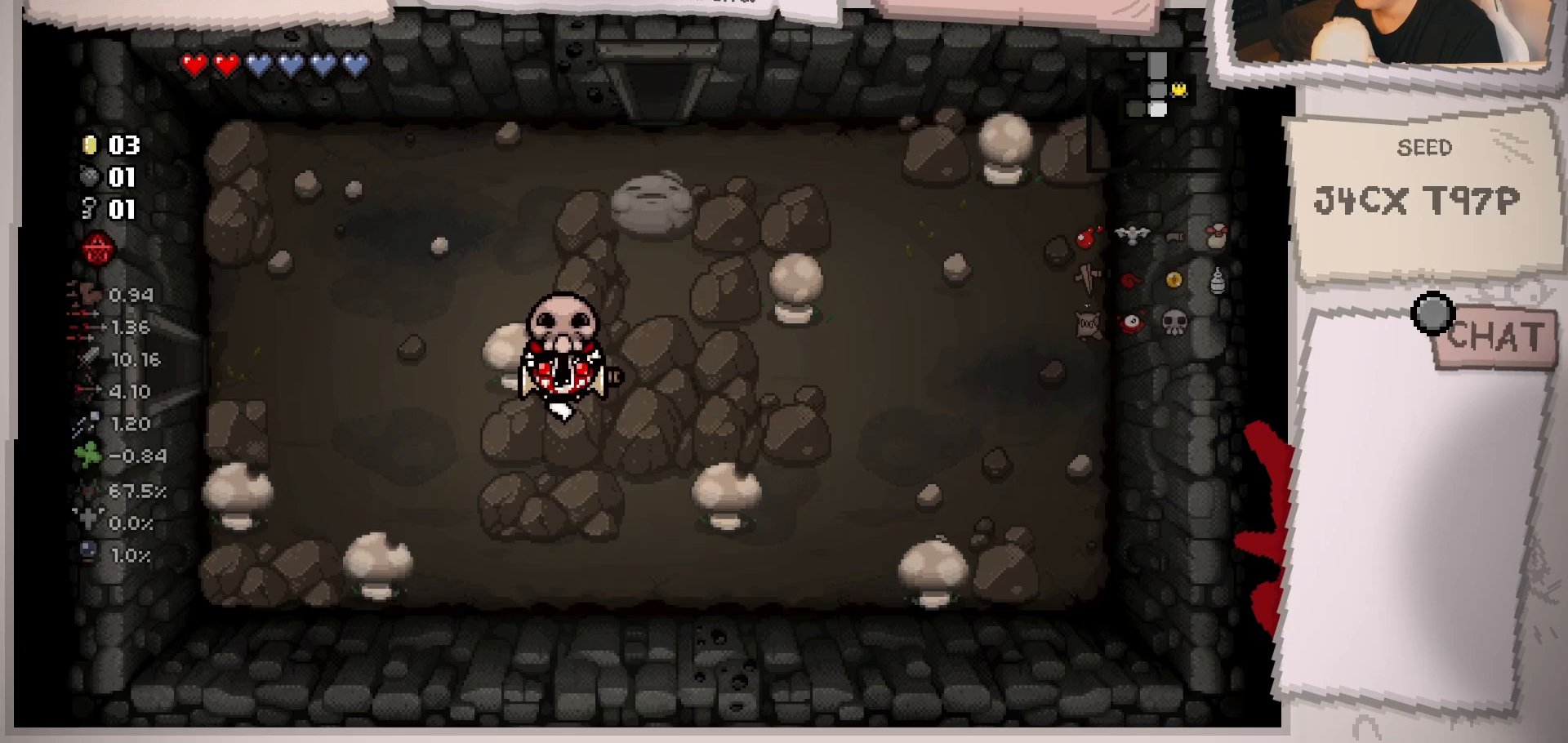
{"buttons": [], "left_stick": "center", "right_stick": "center", "events": [[351, "left_stick", "up-right"], [501, "left_stick", "center"]]}
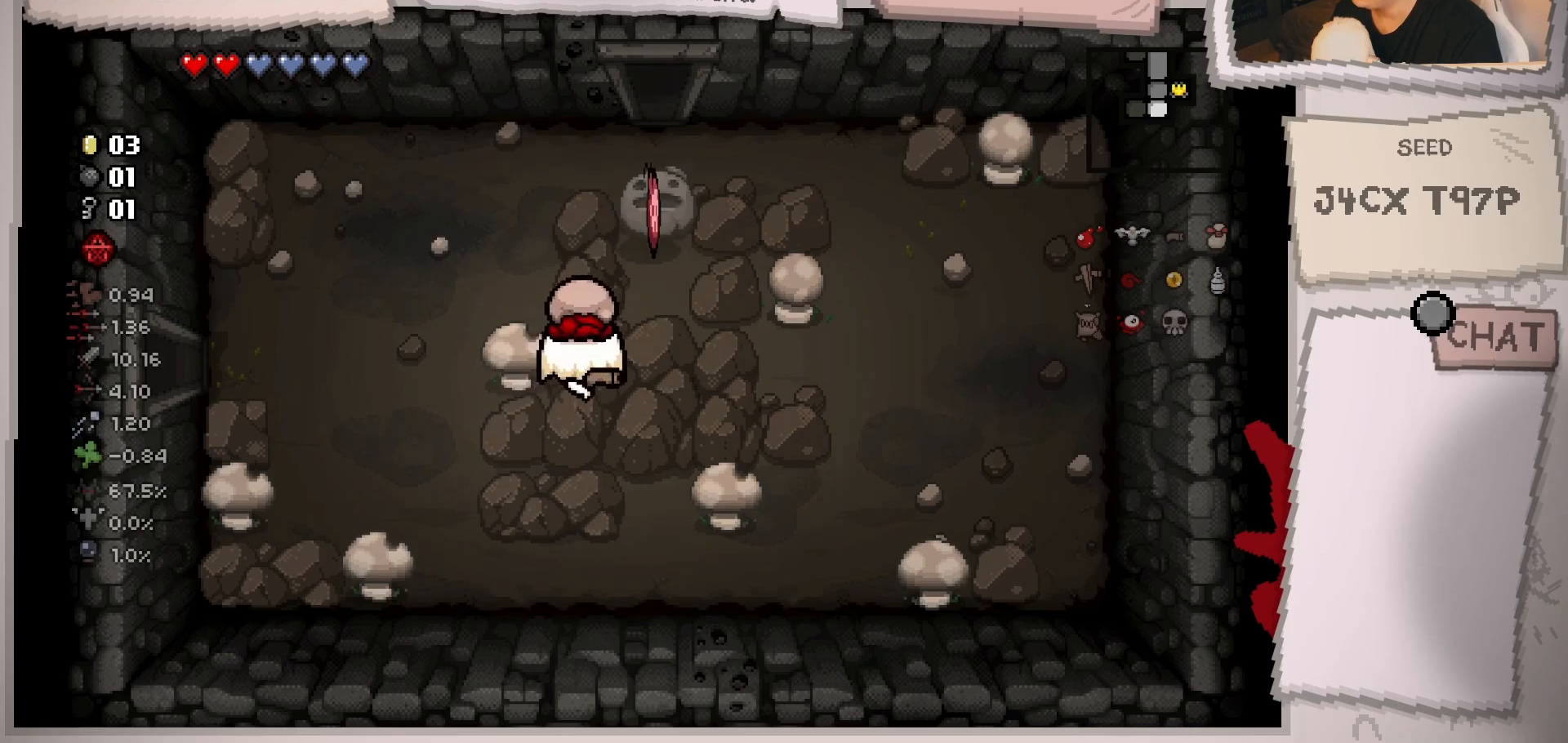
{"buttons": [], "left_stick": "up-right", "right_stick": "center", "events": [[217, "left_stick", "up-right"]]}
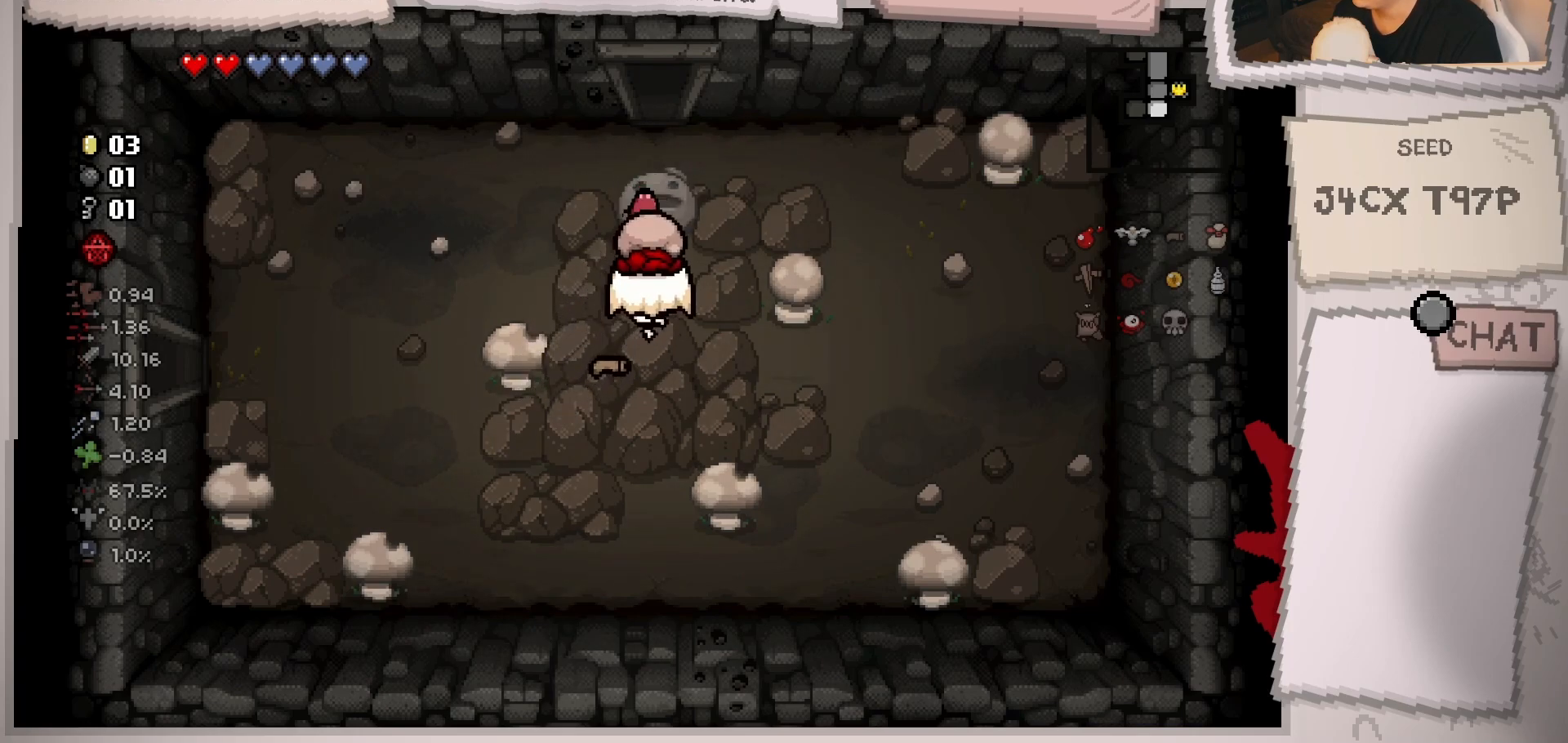
{"buttons": [], "left_stick": "center", "right_stick": "center", "events": [[67, "left_stick", "center"], [200, "left_stick", "down-left"], [284, "left_stick", "down"], [451, "left_stick", "center"]]}
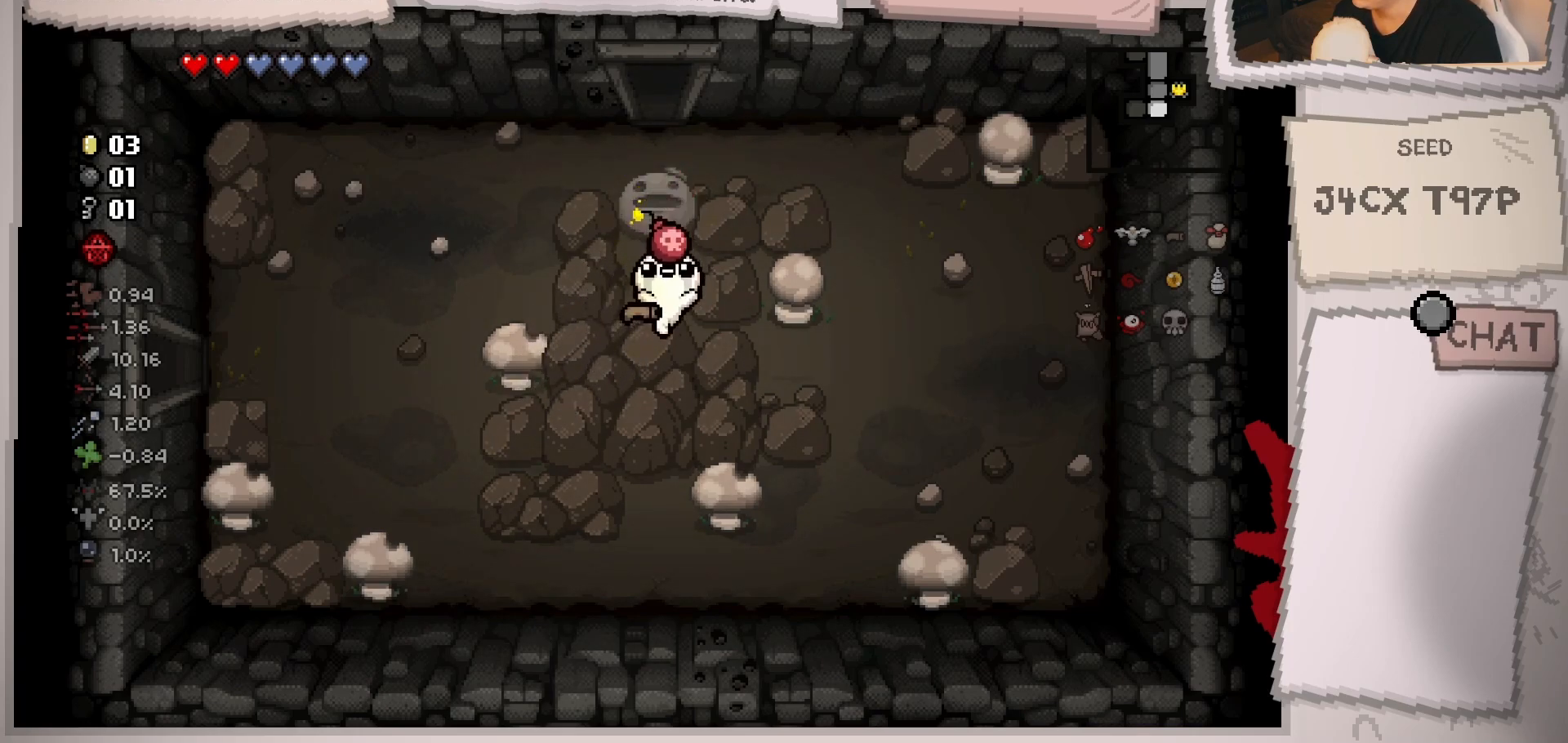
{"buttons": [], "left_stick": "left", "right_stick": "center", "events": [[16, "right_stick", "down"], [83, "left_stick", "left"], [100, "right_stick", "center"], [150, "left_stick", "up-left"], [434, "left_stick", "left"]]}
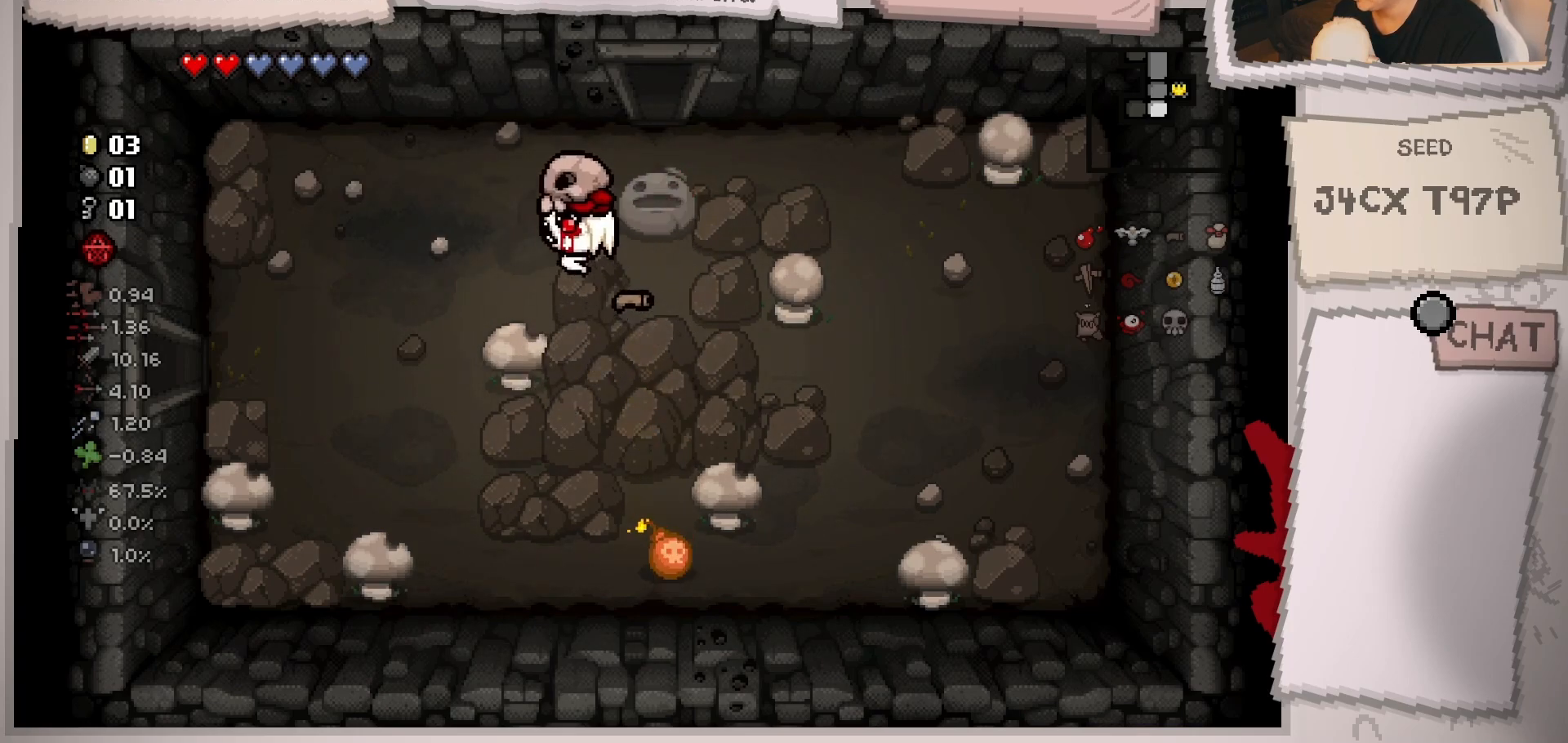
{"buttons": [], "left_stick": "center", "right_stick": "center", "events": [[217, "left_stick", "center"], [351, "left_stick", "left"], [484, "left_stick", "center"]]}
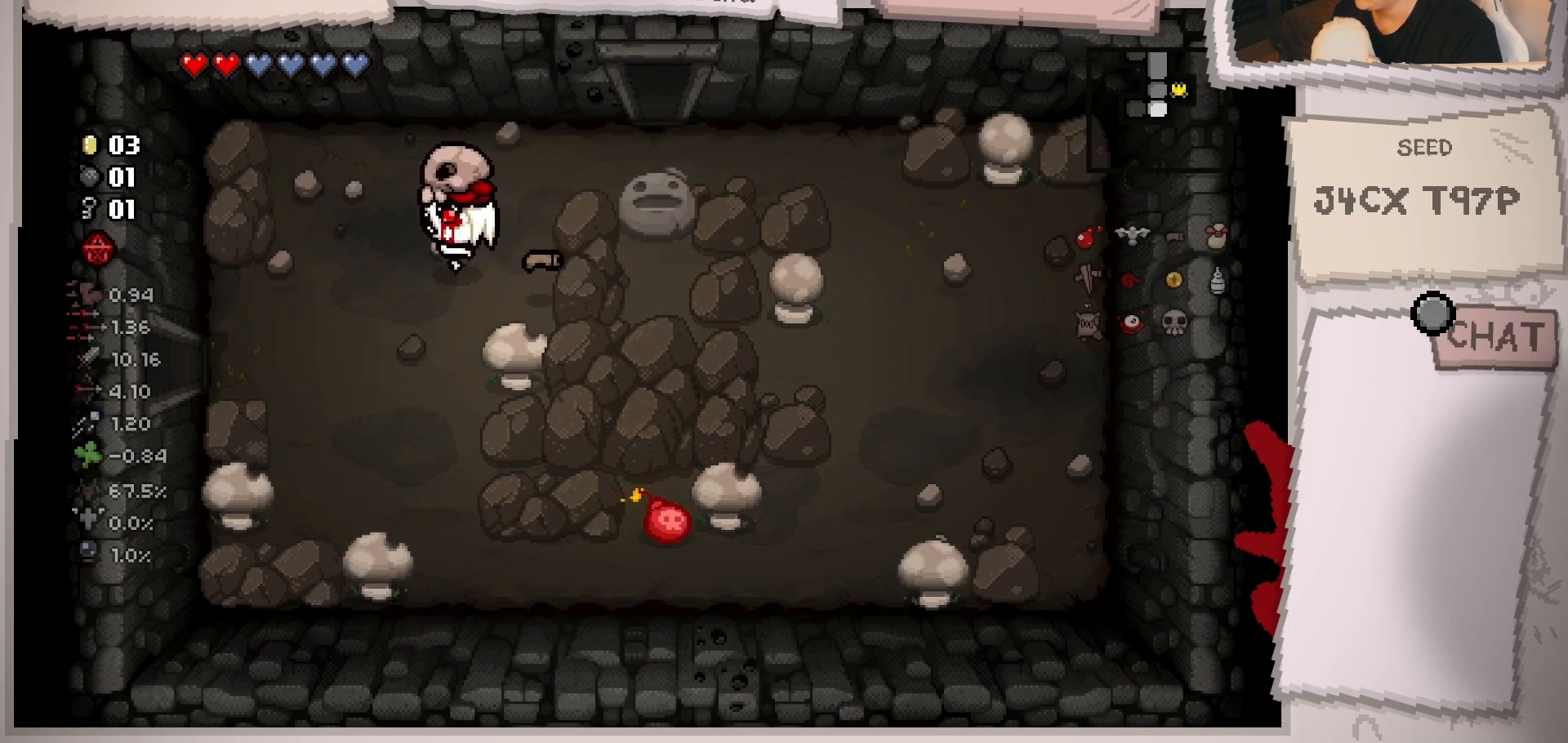
{"buttons": [], "left_stick": "right", "right_stick": "center", "events": [[384, "left_stick", "right"]]}
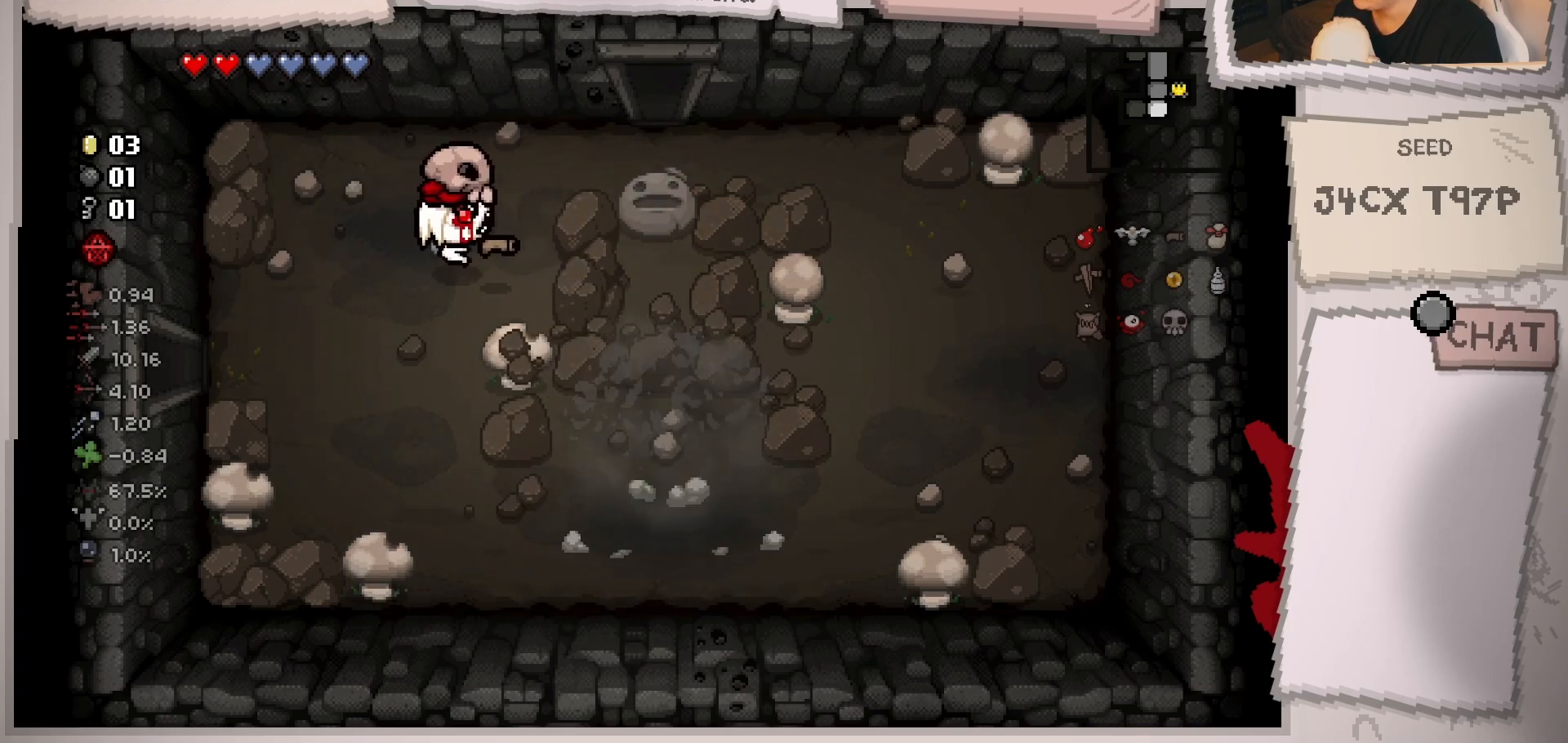
{"buttons": [], "left_stick": "center", "right_stick": "center", "events": [[133, "left_stick", "down-right"], [500, "left_stick", "center"]]}
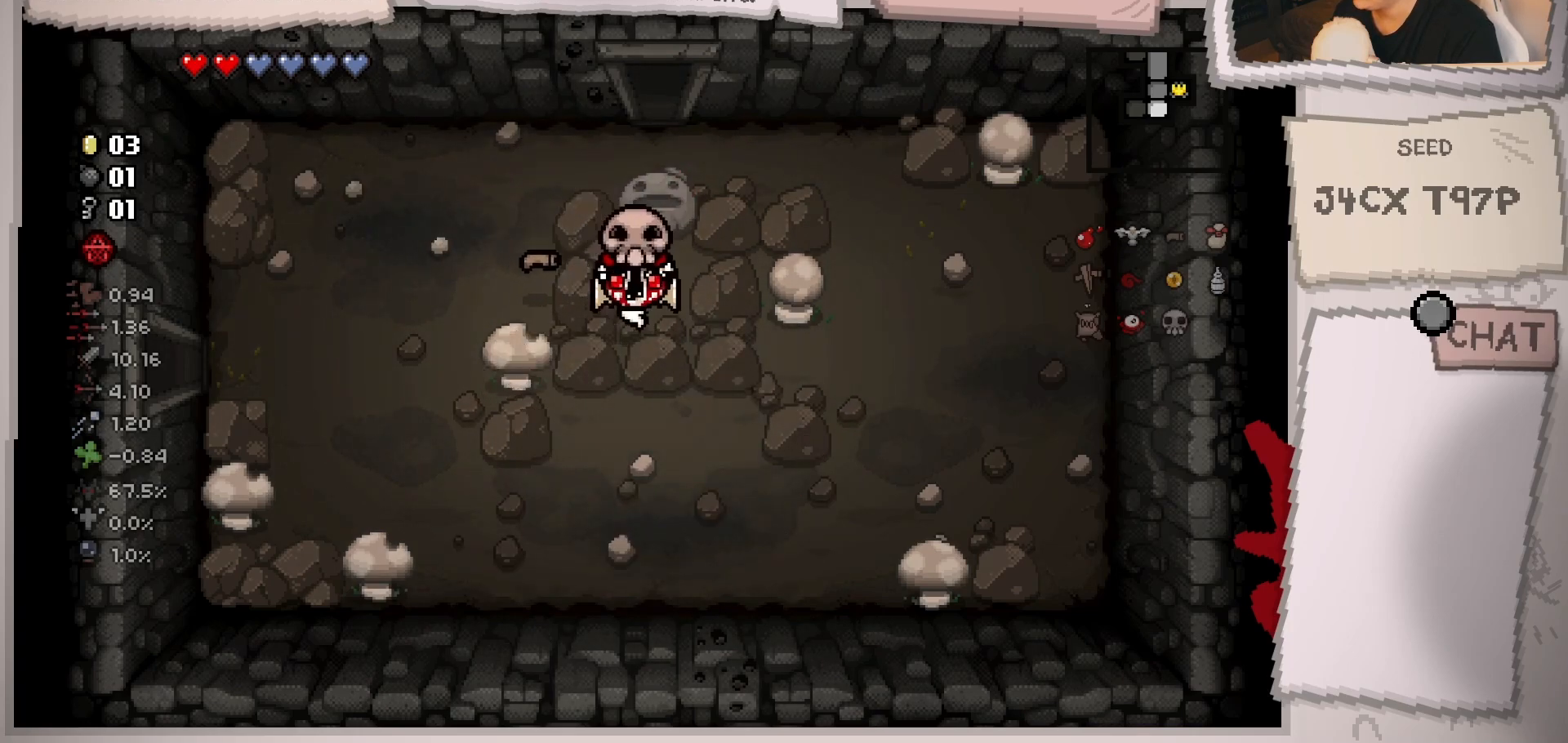
{"buttons": [], "left_stick": "center", "right_stick": "center", "events": [[150, "left_stick", "down"], [384, "left_stick", "center"]]}
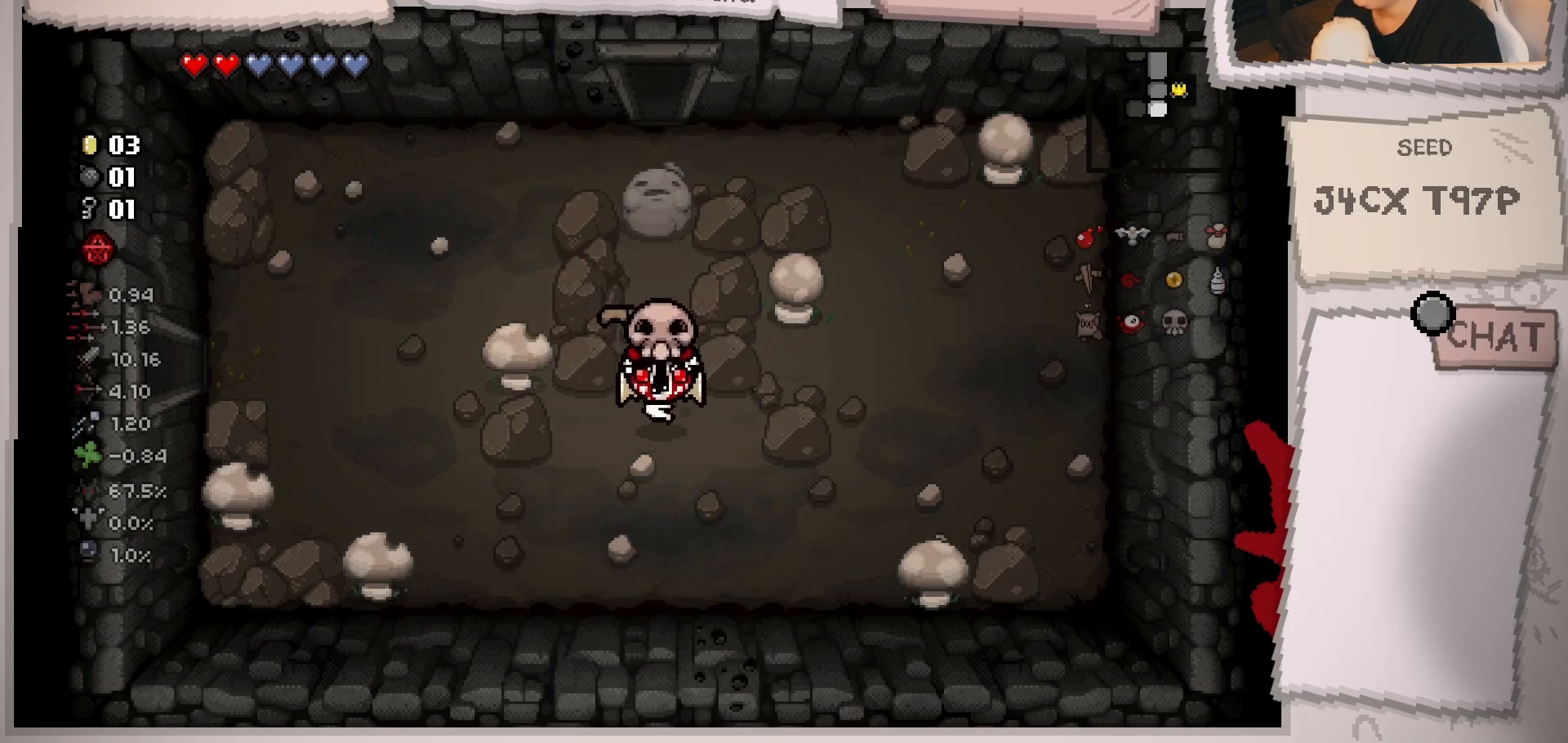
{"buttons": [], "left_stick": "center", "right_stick": "center", "events": []}
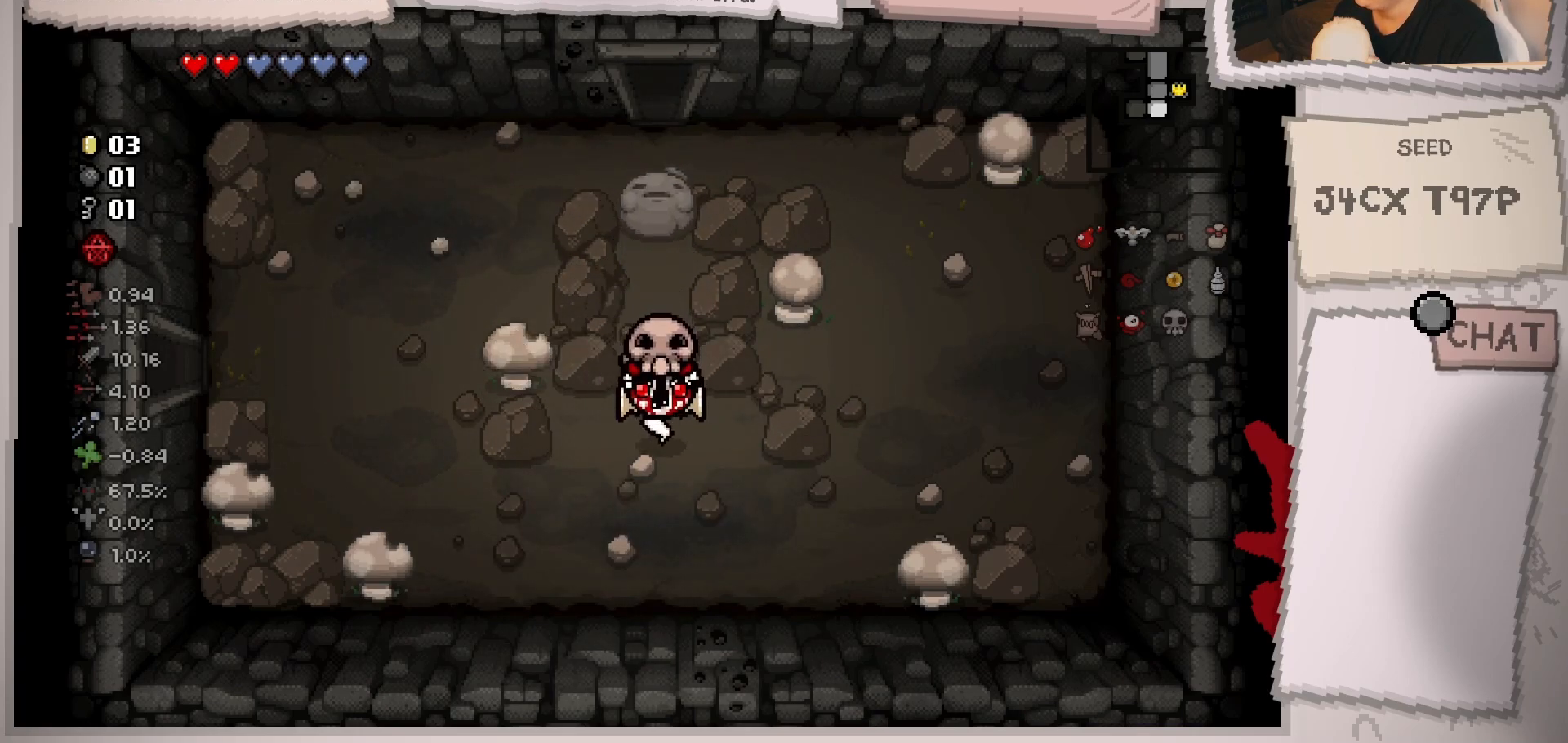
{"buttons": [], "left_stick": "up", "right_stick": "center", "events": [[501, "left_stick", "up"]]}
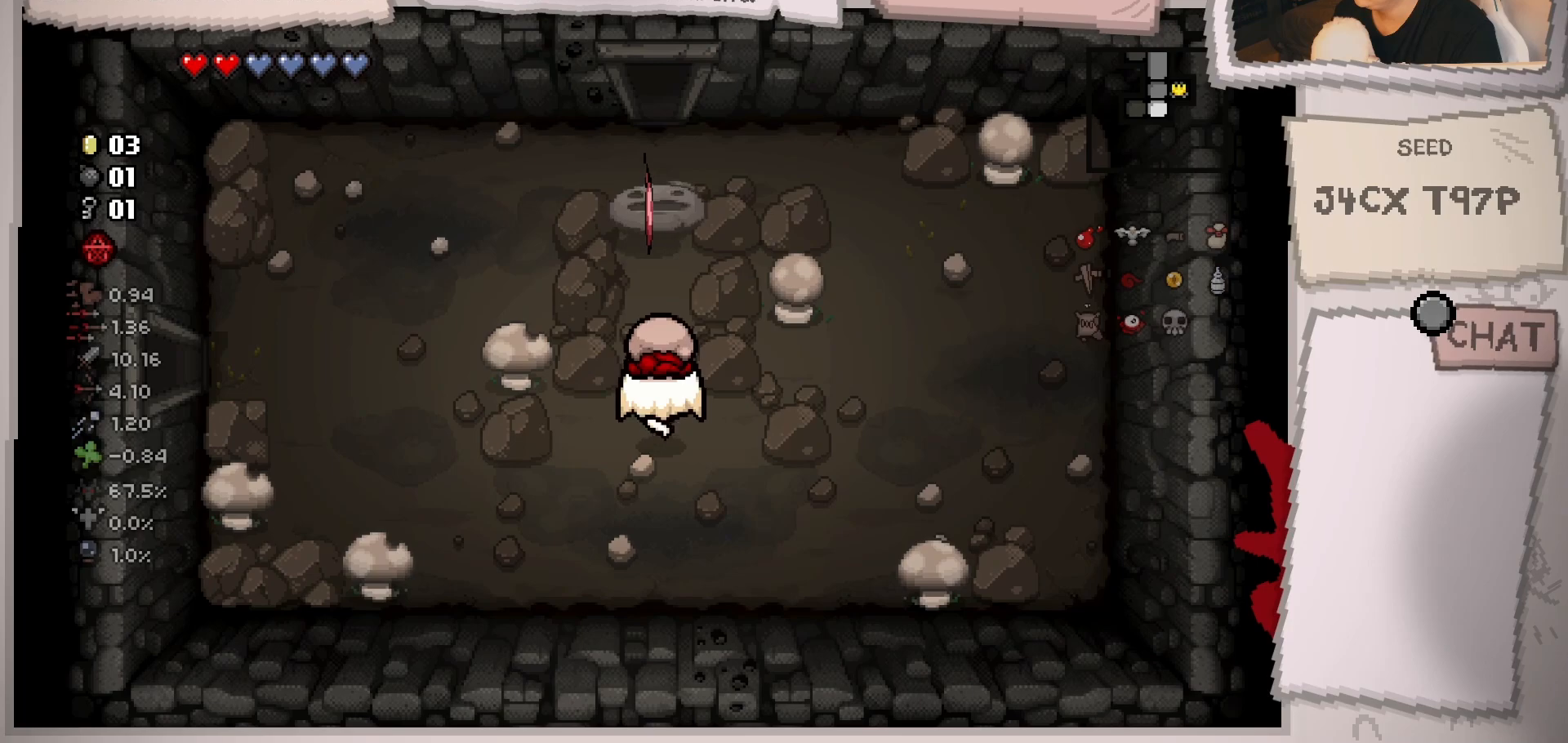
{"buttons": [], "left_stick": "up", "right_stick": "center", "events": []}
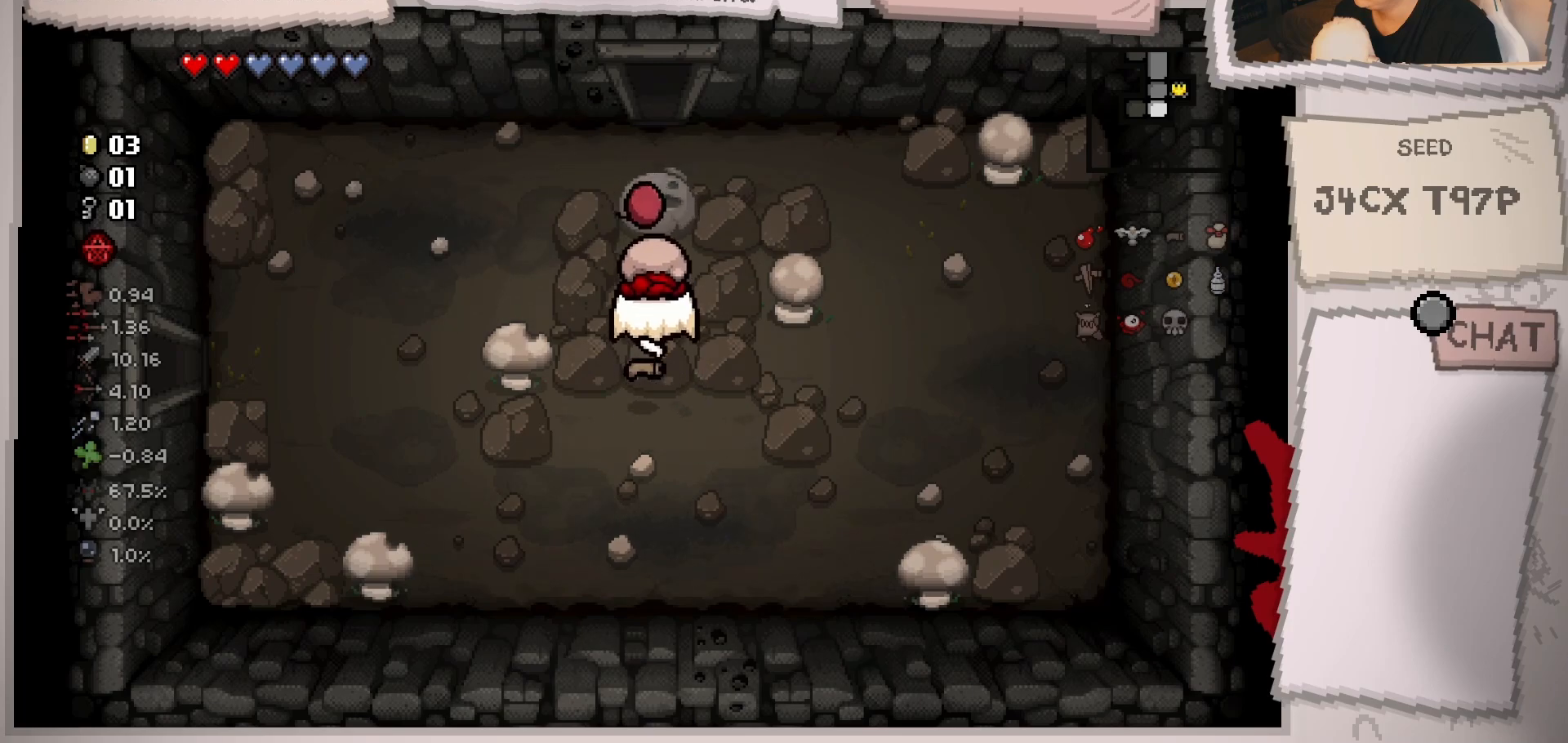
{"buttons": [], "left_stick": "up-right", "right_stick": "center", "events": [[150, "left_stick", "center"], [334, "left_stick", "right"], [451, "left_stick", "up-right"]]}
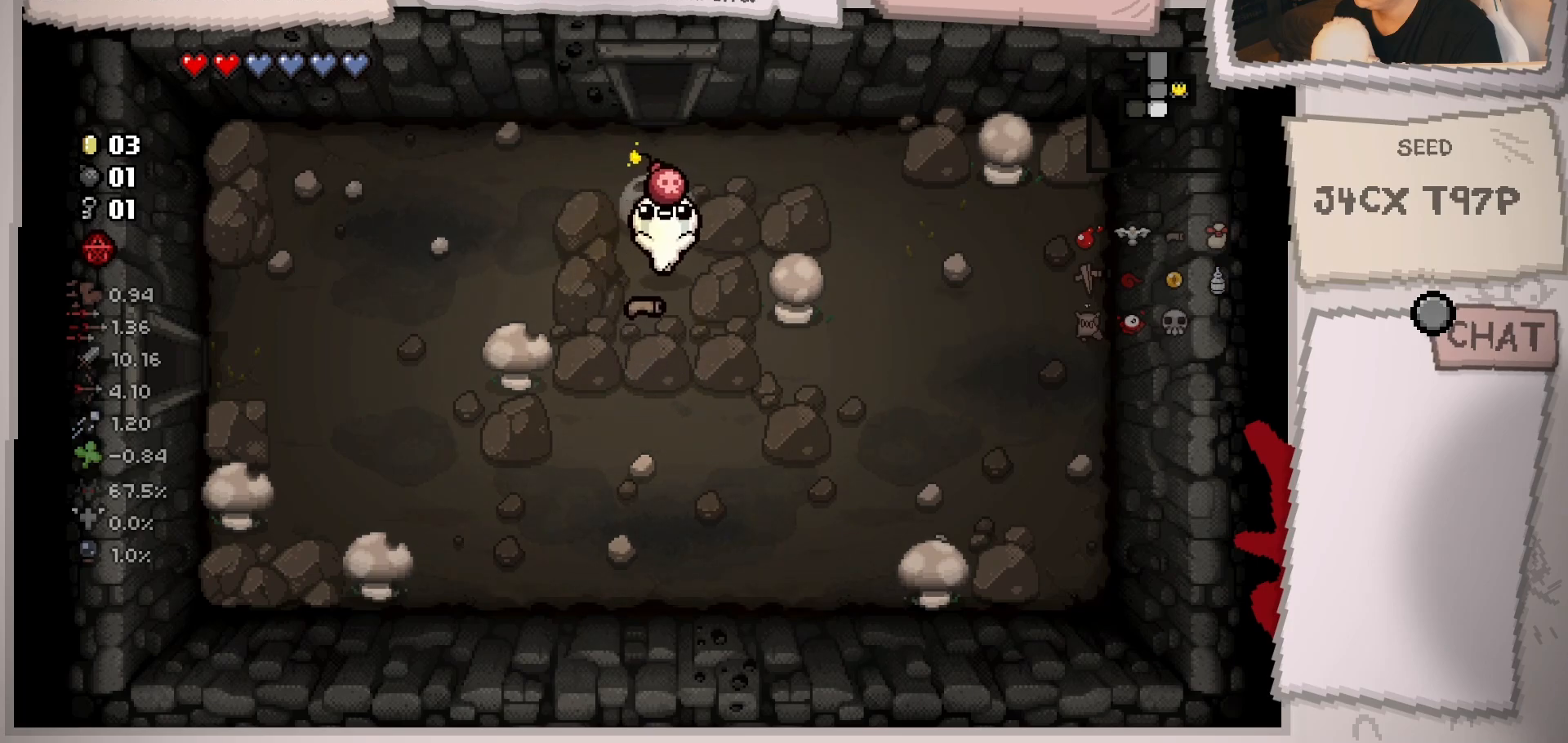
{"buttons": [], "left_stick": "down-left", "right_stick": "center", "events": [[150, "right_stick", "right"], [216, "right_stick", "center"], [233, "left_stick", "down-left"]]}
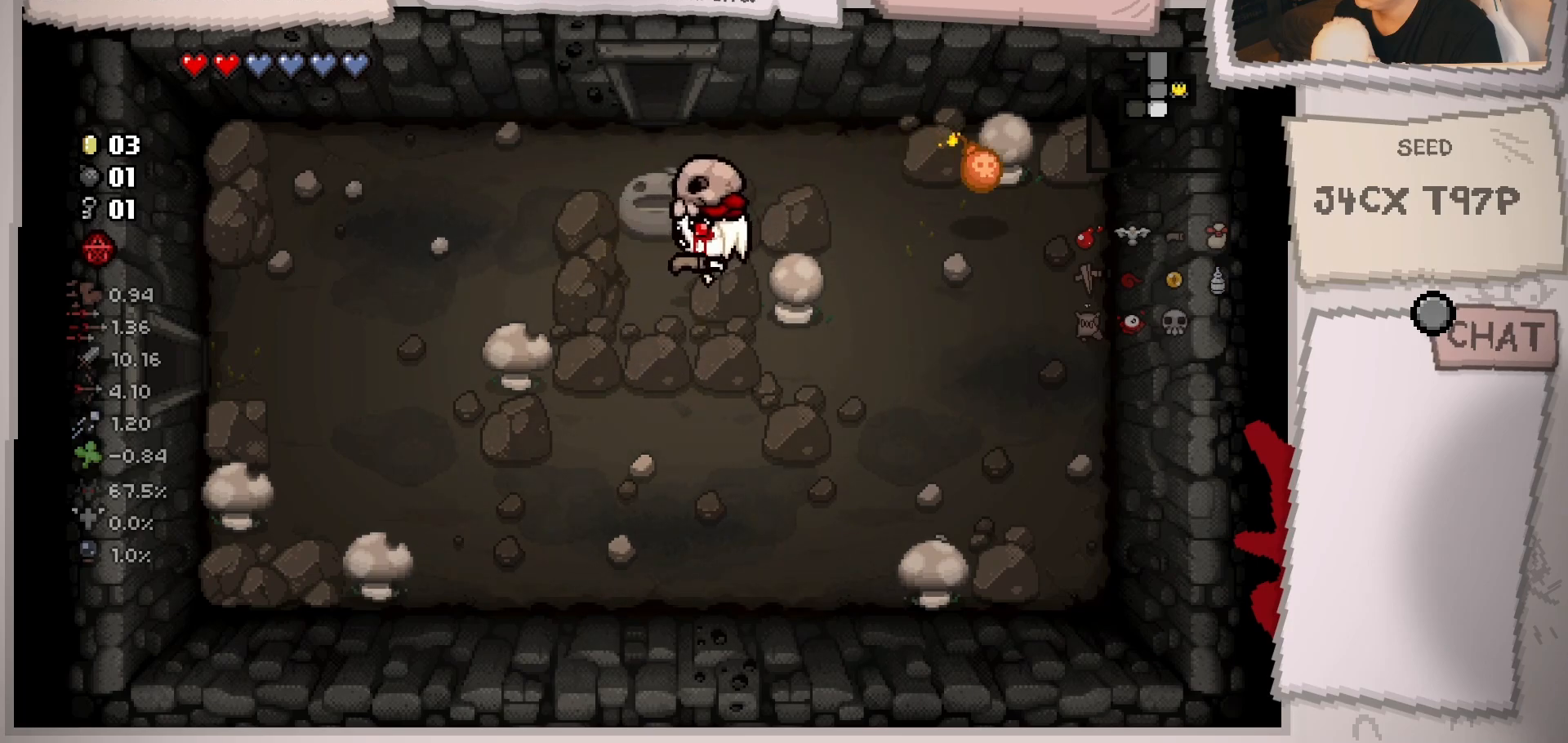
{"buttons": [], "left_stick": "center", "right_stick": "center", "events": [[334, "left_stick", "down"], [450, "left_stick", "center"]]}
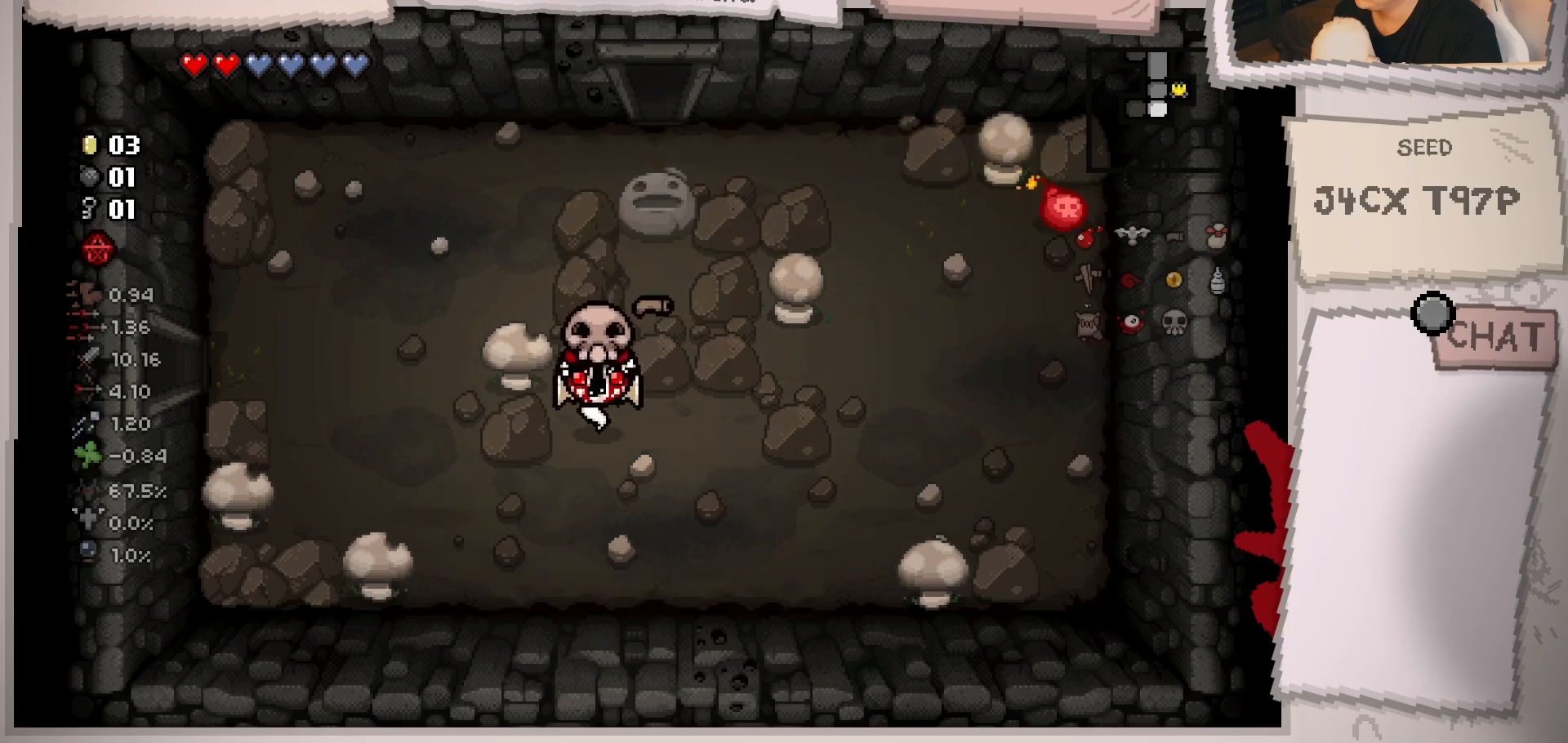
{"buttons": [], "left_stick": "center", "right_stick": "center", "events": []}
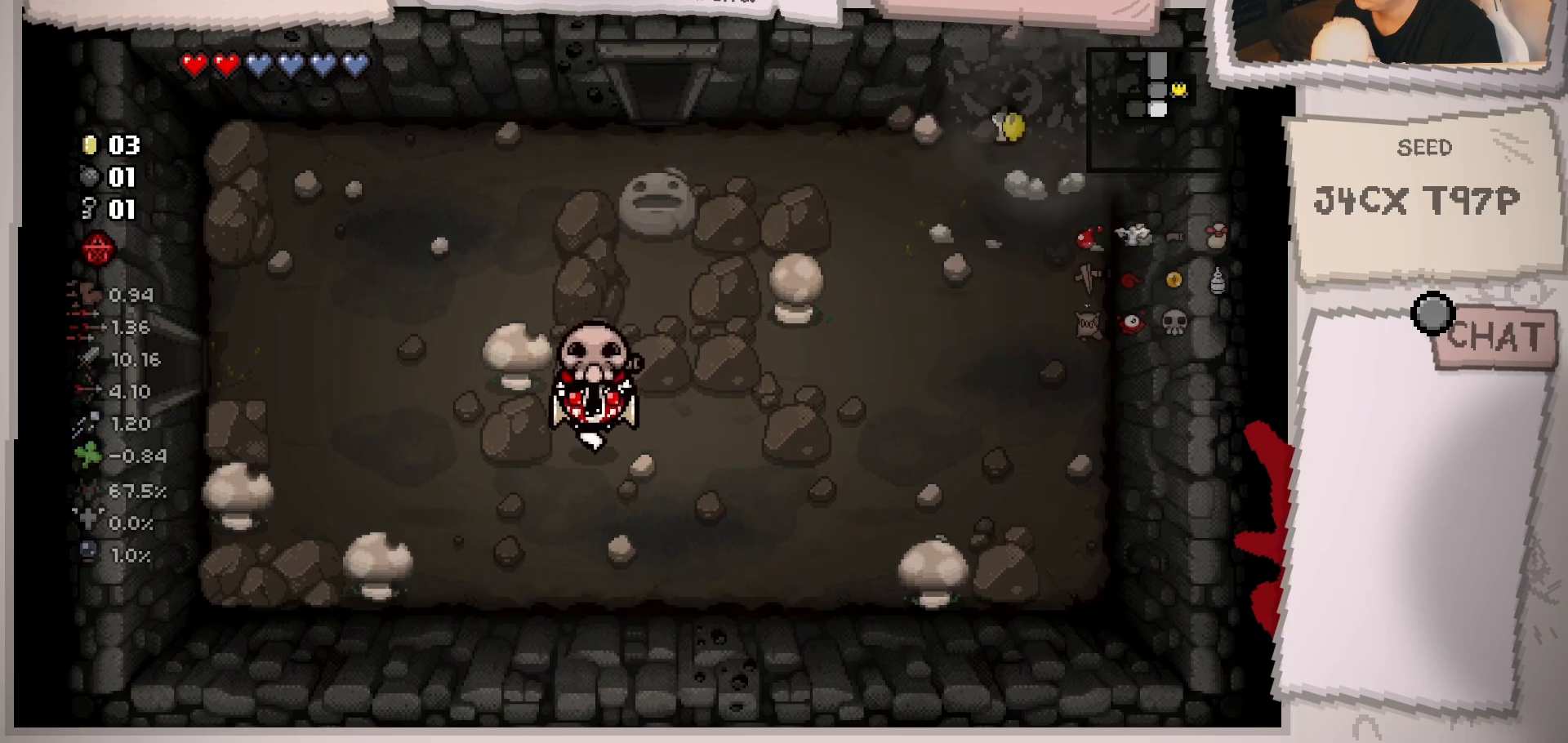
{"buttons": [], "left_stick": "center", "right_stick": "center", "events": [[117, "left_stick", "right"], [501, "left_stick", "center"]]}
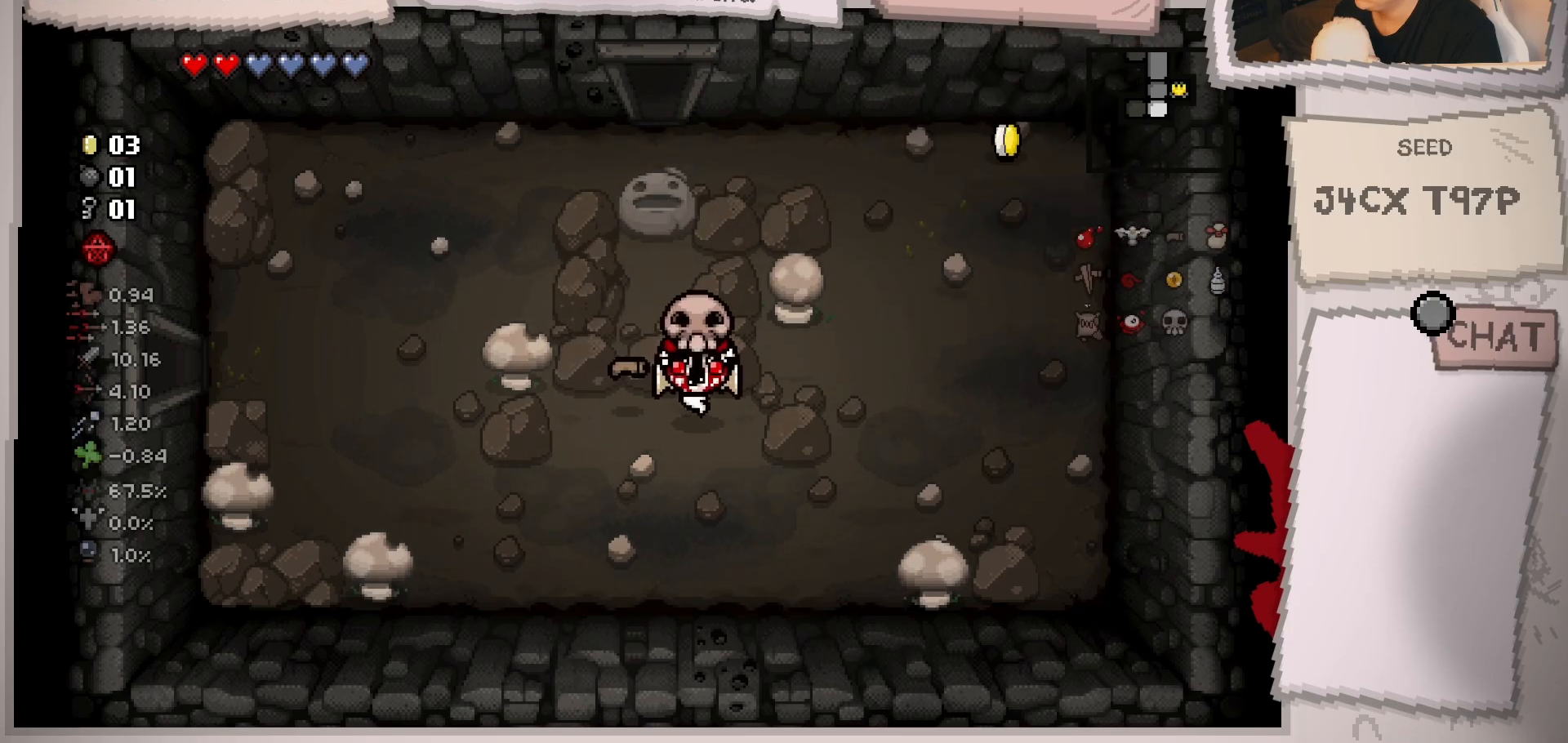
{"buttons": [], "left_stick": "center", "right_stick": "center", "events": [[133, "left_stick", "left"], [317, "left_stick", "center"]]}
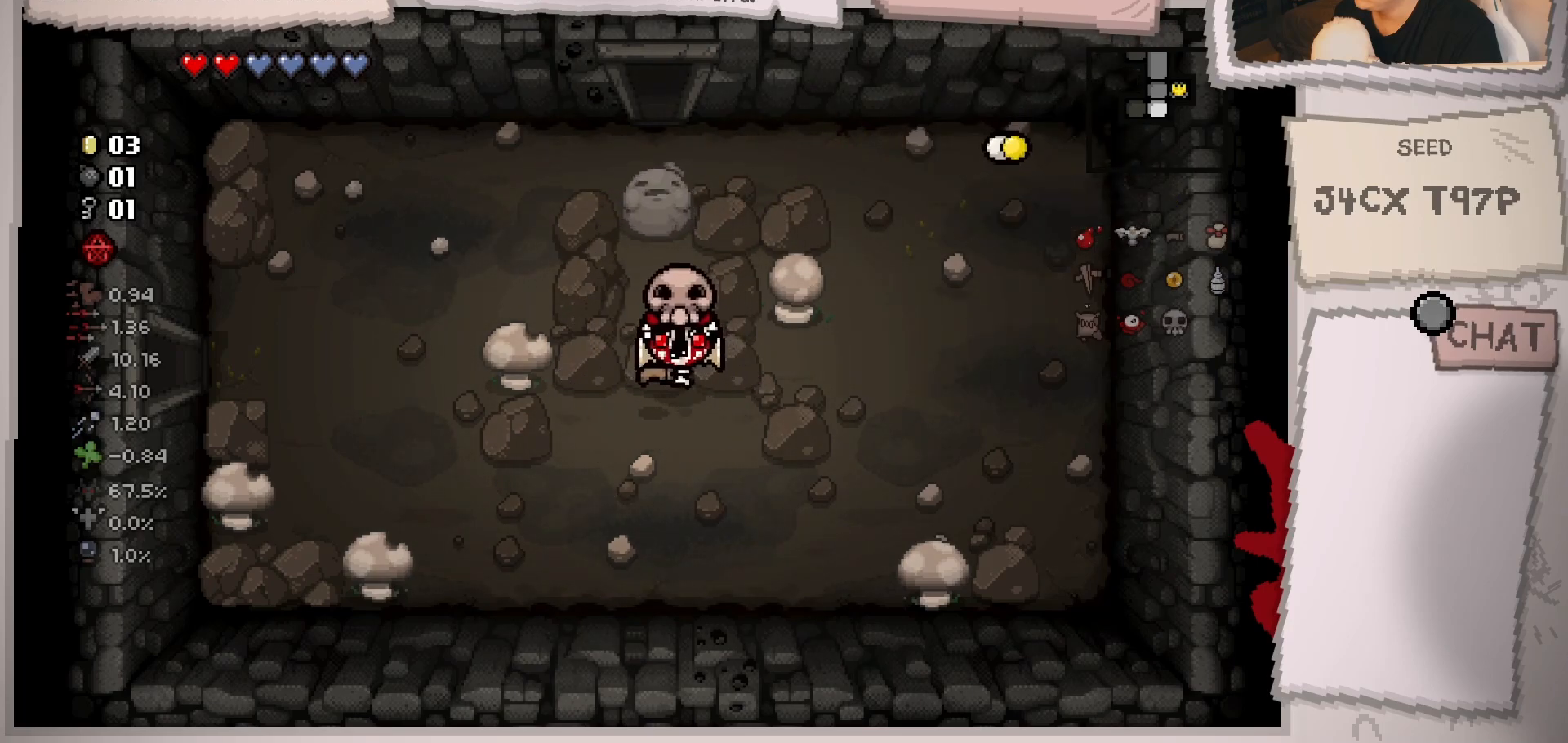
{"buttons": [], "left_stick": "center", "right_stick": "center", "events": []}
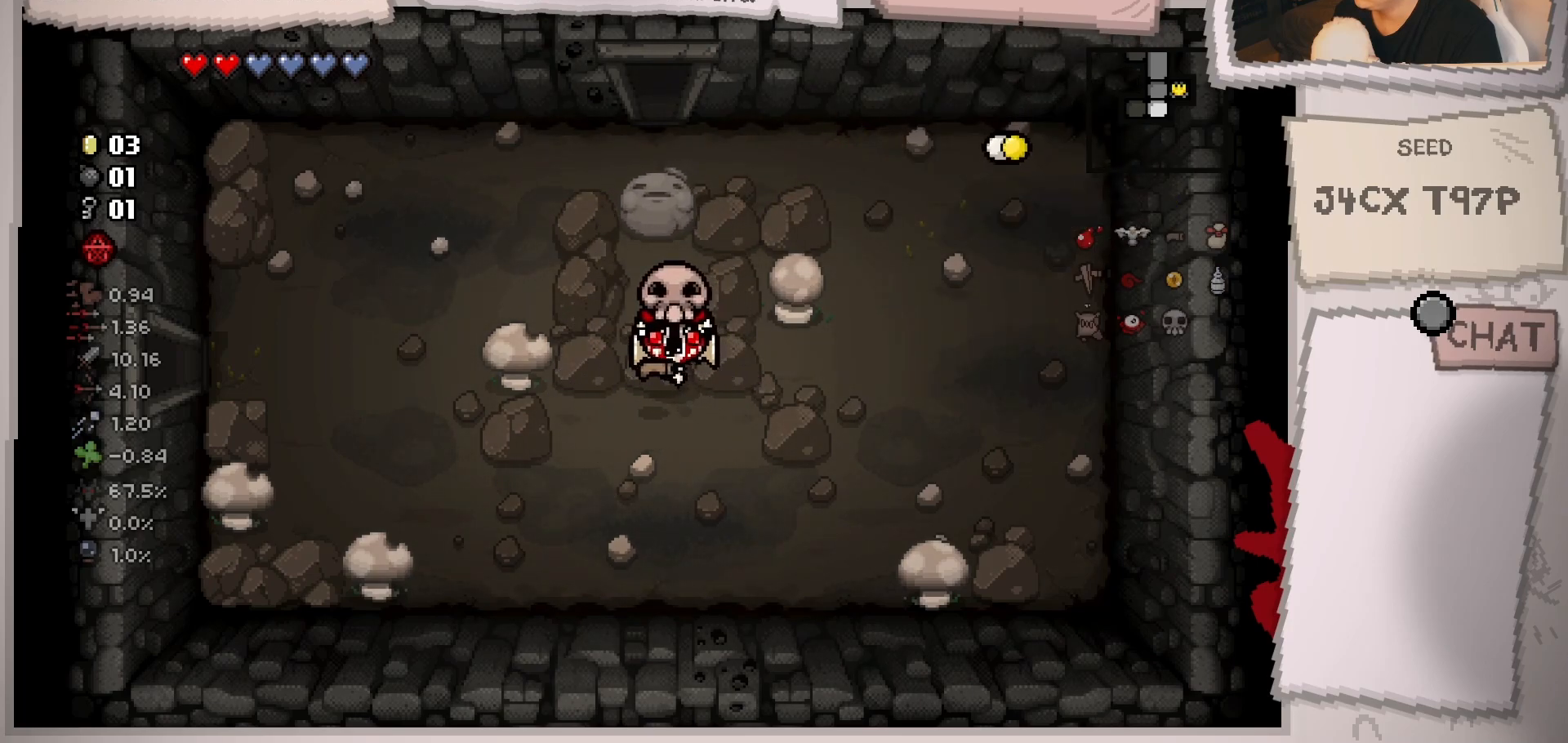
{"buttons": [], "left_stick": "center", "right_stick": "center", "events": []}
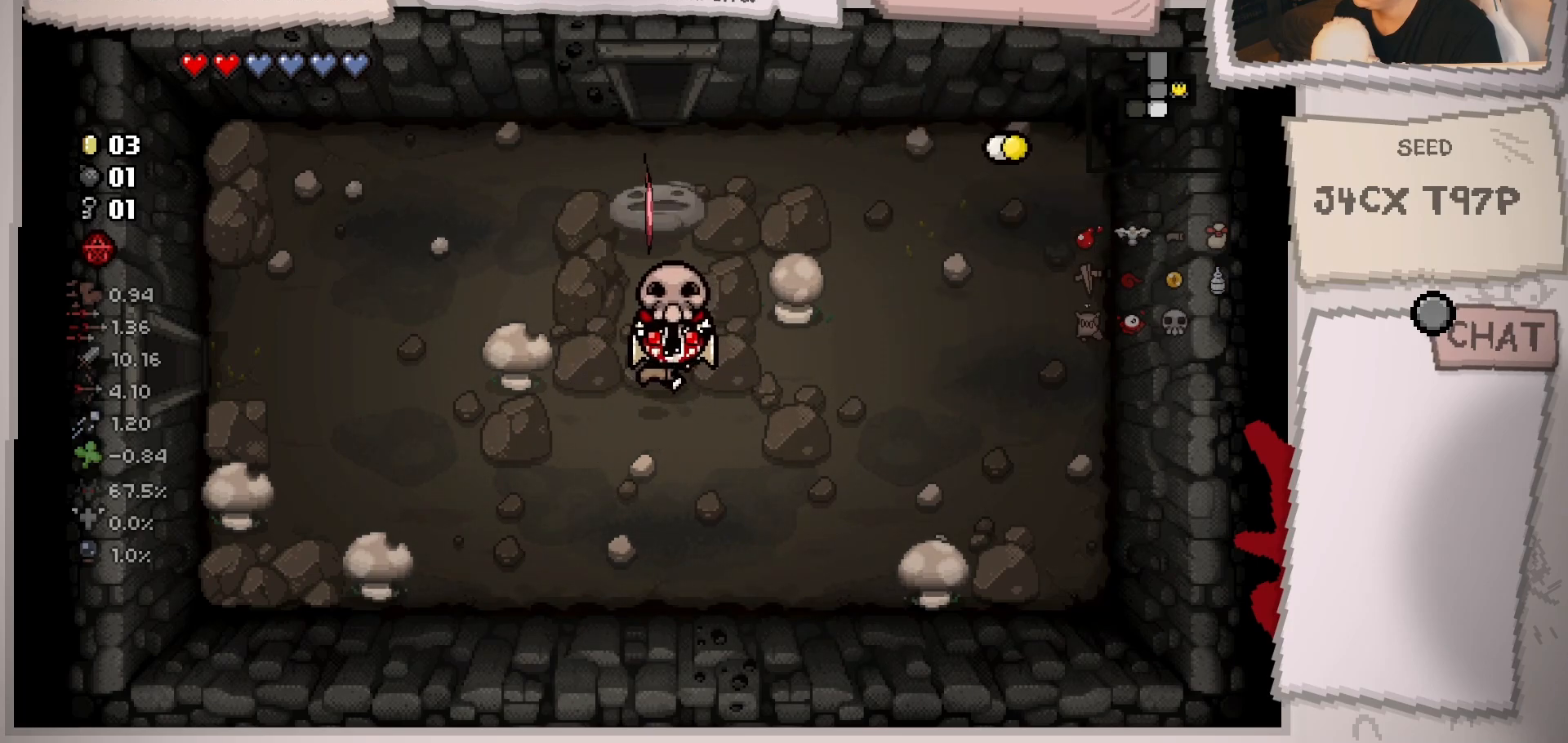
{"buttons": [], "left_stick": "up", "right_stick": "center", "events": [[234, "left_stick", "up"]]}
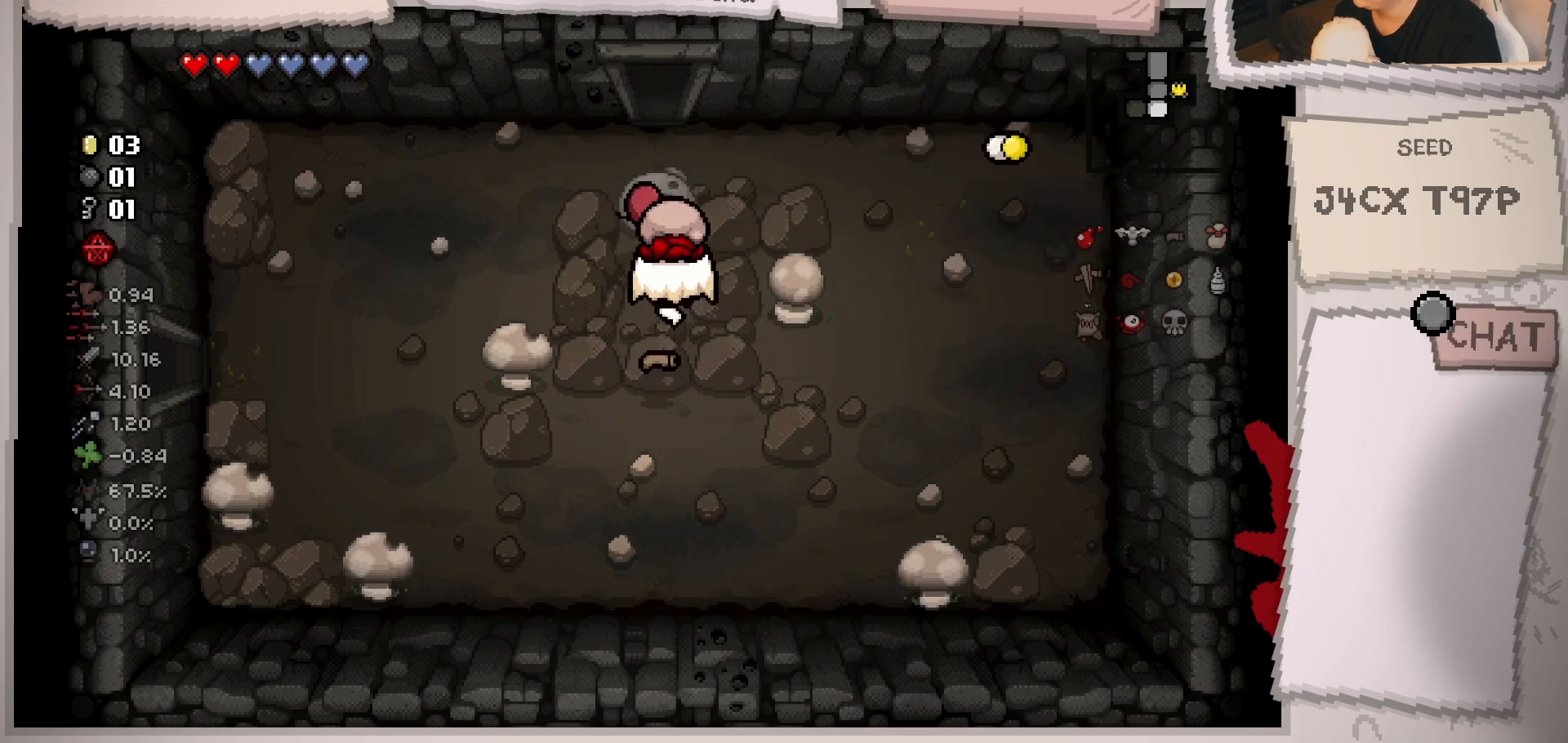
{"buttons": [], "left_stick": "right", "right_stick": "center", "events": [[100, "left_stick", "center"], [150, "left_stick", "down"], [333, "left_stick", "center"], [400, "left_stick", "right"]]}
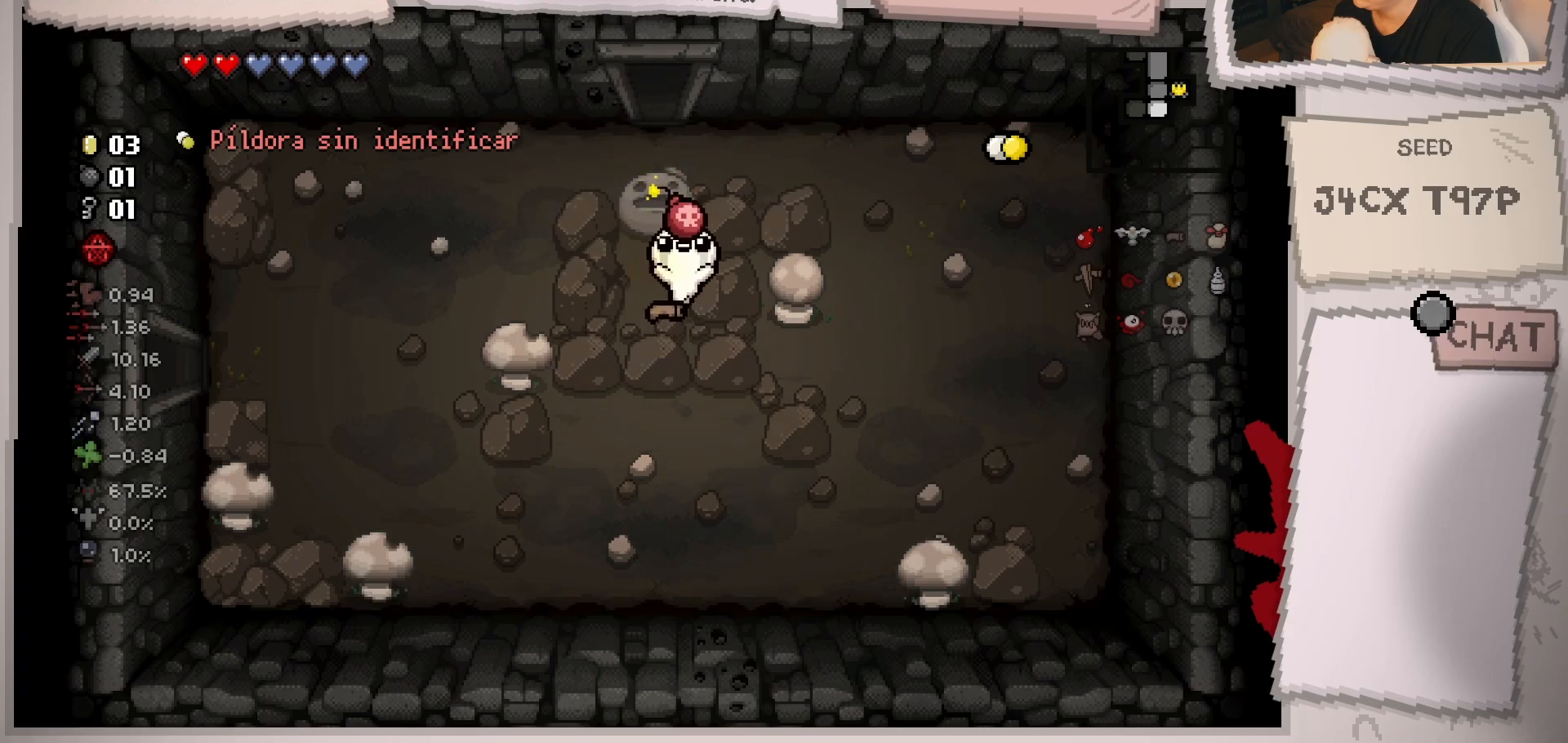
{"buttons": [], "left_stick": "left", "right_stick": "center", "events": [[134, "left_stick", "down-right"], [334, "right_stick", "down"], [434, "right_stick", "center"], [467, "left_stick", "left"]]}